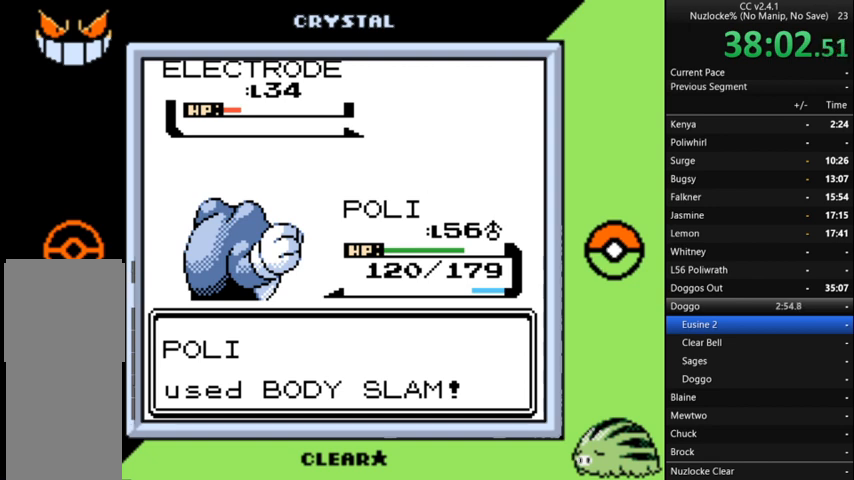
Gameplay with a controller (Nintendo layout); each line is a JSON object with the inputs held at the frame after it. "events" lists button and stick changes between this image and that frame as [ms after this image, input, new state], when the widget could be followed in between. Not read: L3 R3.
{"buttons": [], "events": []}
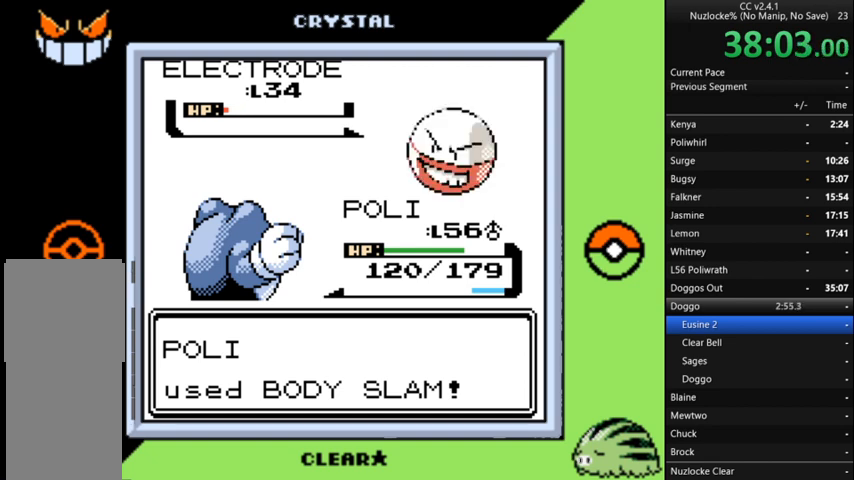
{"buttons": ["A"], "events": [[300, "A", "down"], [400, "A", "up"], [500, "A", "down"]]}
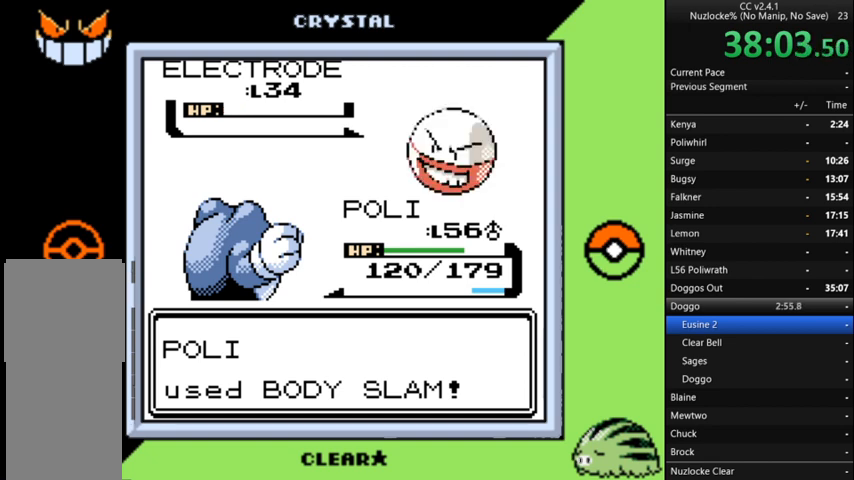
{"buttons": ["A"], "events": [[133, "A", "up"], [500, "A", "down"]]}
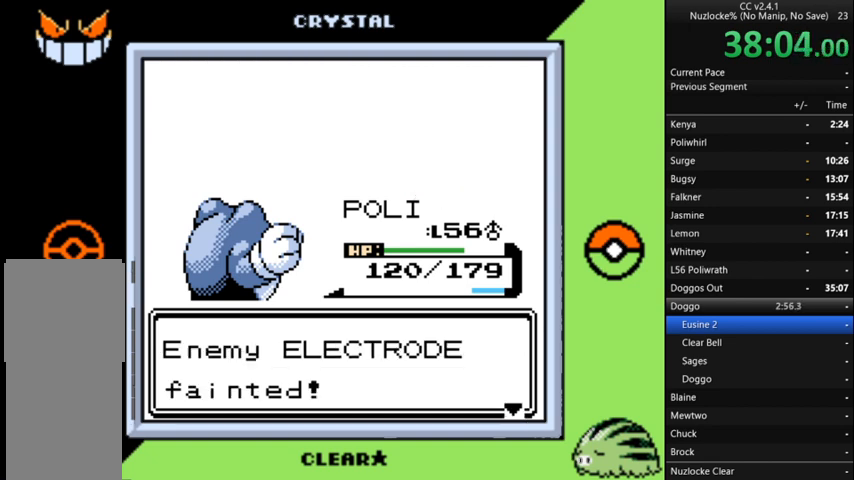
{"buttons": [], "events": [[133, "A", "up"], [200, "A", "down"], [333, "A", "up"], [433, "A", "down"], [500, "A", "up"]]}
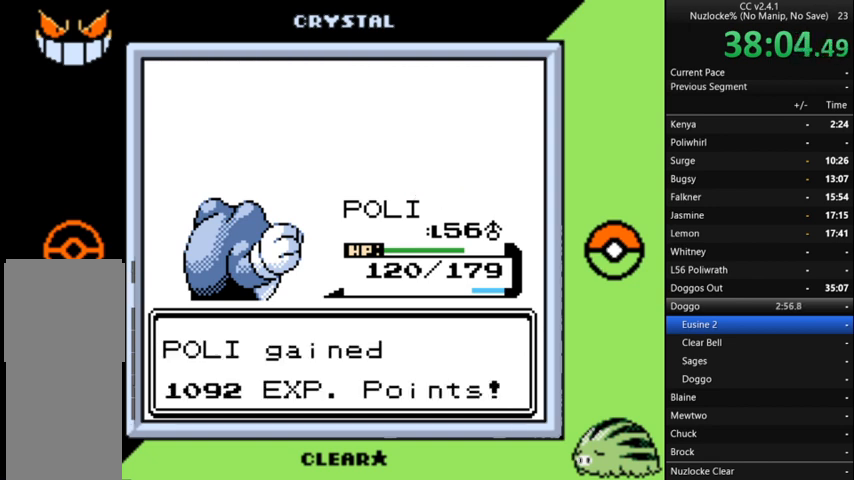
{"buttons": [], "events": [[100, "A", "down"], [200, "A", "up"], [300, "A", "down"], [433, "A", "up"]]}
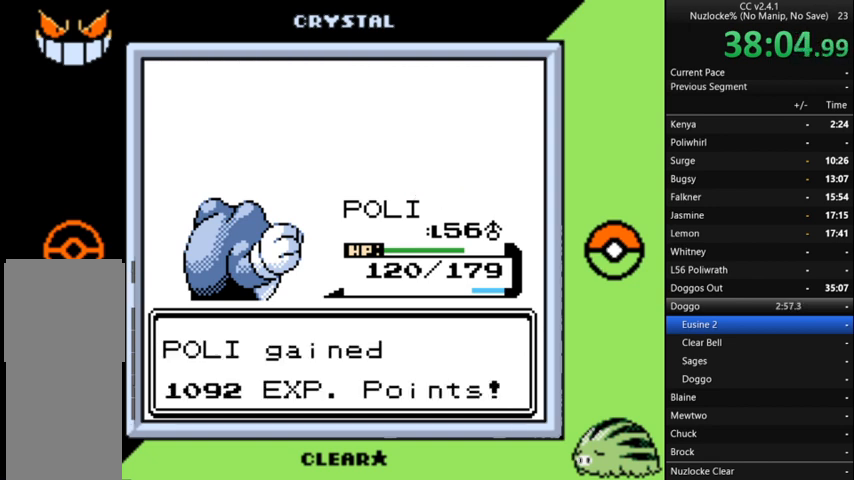
{"buttons": [], "events": [[33, "A", "down"], [133, "A", "up"], [233, "A", "down"], [333, "A", "up"], [433, "A", "down"], [500, "A", "up"]]}
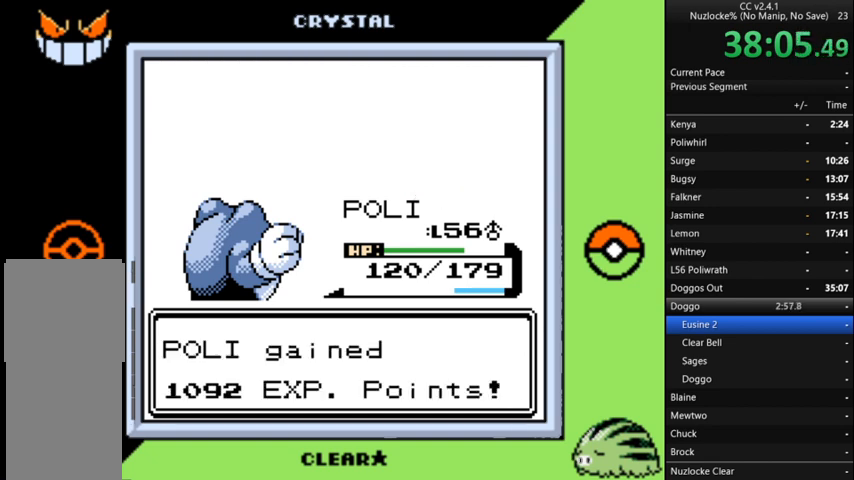
{"buttons": [], "events": [[133, "A", "down"], [267, "A", "up"], [367, "A", "down"], [433, "A", "up"]]}
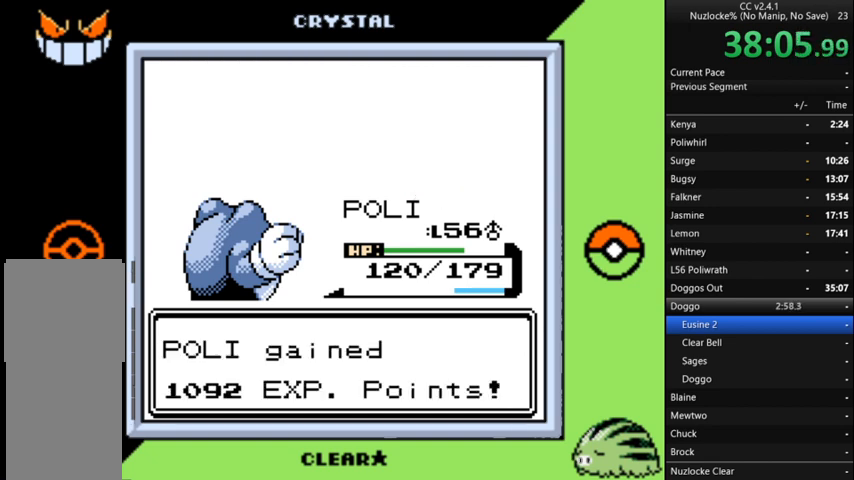
{"buttons": [], "events": [[33, "A", "down"], [133, "A", "up"], [233, "A", "down"], [333, "A", "up"], [400, "A", "down"], [500, "A", "up"]]}
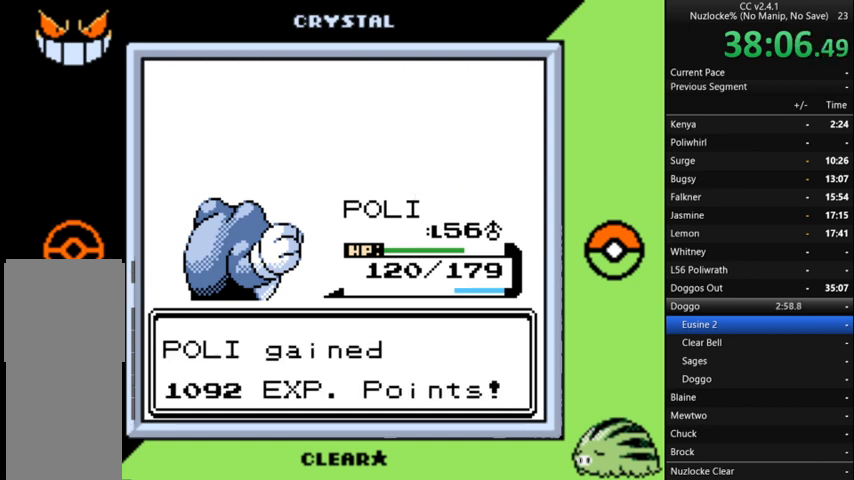
{"buttons": ["A"], "events": [[100, "A", "down"], [200, "A", "up"], [300, "A", "down"], [367, "A", "up"], [433, "A", "down"]]}
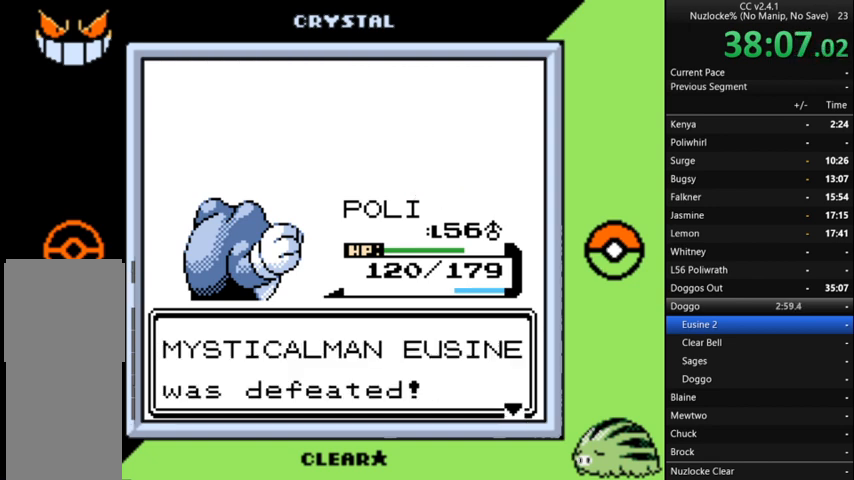
{"buttons": [], "events": [[67, "A", "up"], [167, "A", "down"], [267, "A", "up"], [367, "A", "down"], [500, "A", "up"]]}
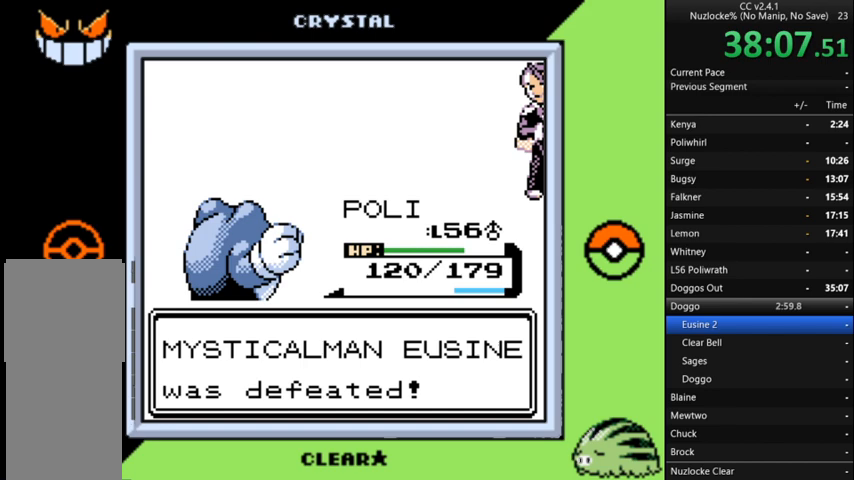
{"buttons": ["A"], "events": [[233, "A", "down"], [367, "A", "up"], [467, "A", "down"]]}
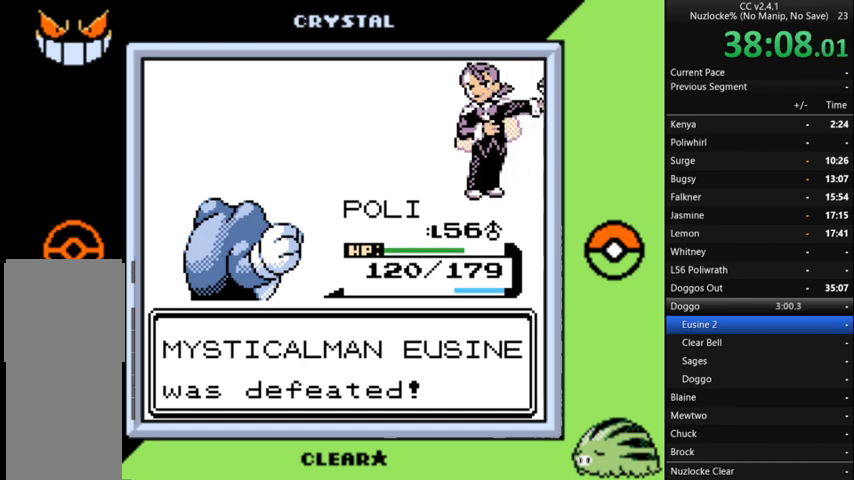
{"buttons": [], "events": [[67, "A", "up"], [133, "A", "down"], [233, "A", "up"], [333, "A", "down"], [433, "A", "up"]]}
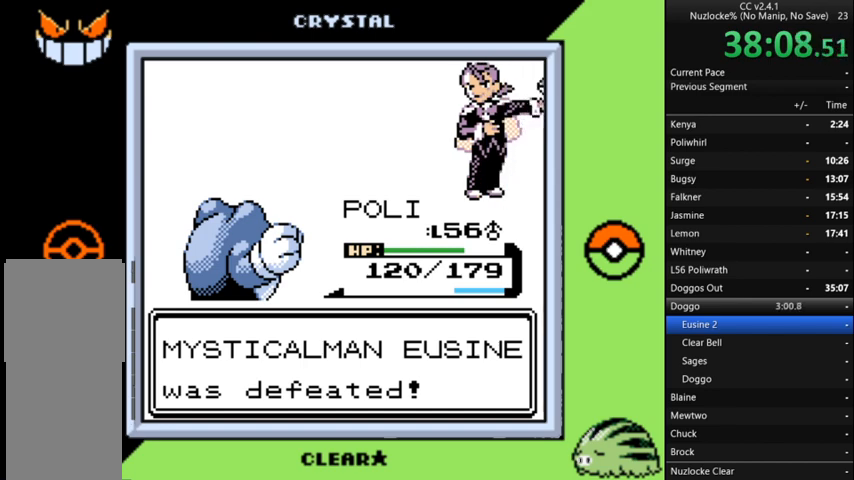
{"buttons": ["A"], "events": [[33, "A", "down"], [167, "A", "up"], [200, "A", "down"], [333, "A", "up"], [433, "A", "down"]]}
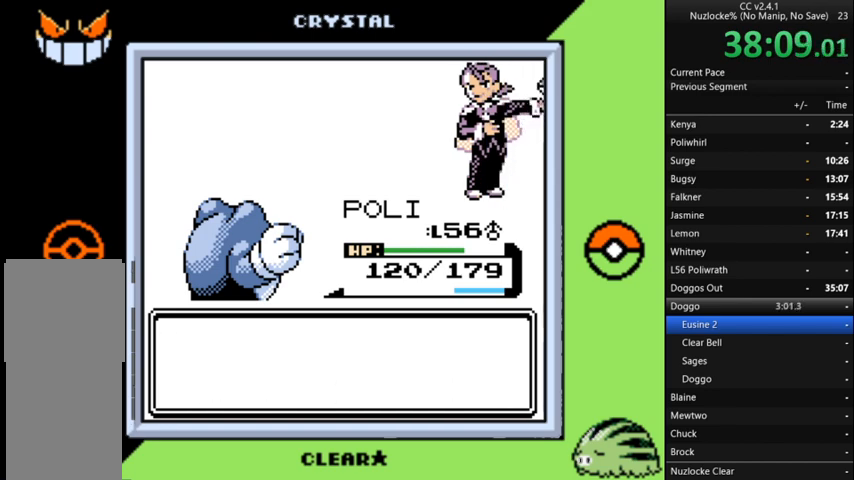
{"buttons": [], "events": [[33, "A", "up"], [133, "A", "down"], [267, "A", "up"], [367, "A", "down"], [467, "A", "up"]]}
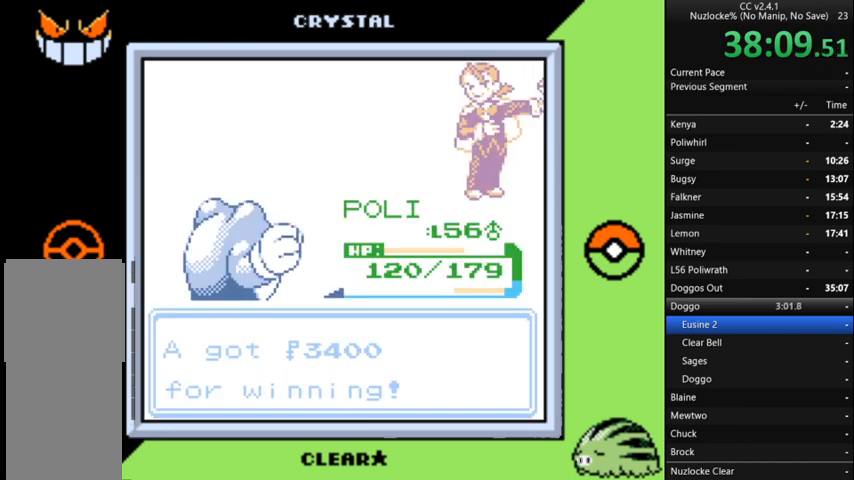
{"buttons": [], "events": []}
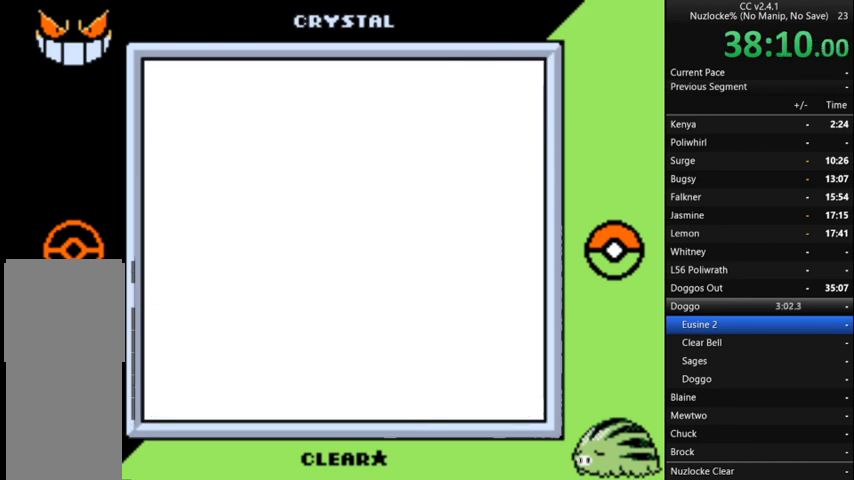
{"buttons": [], "events": []}
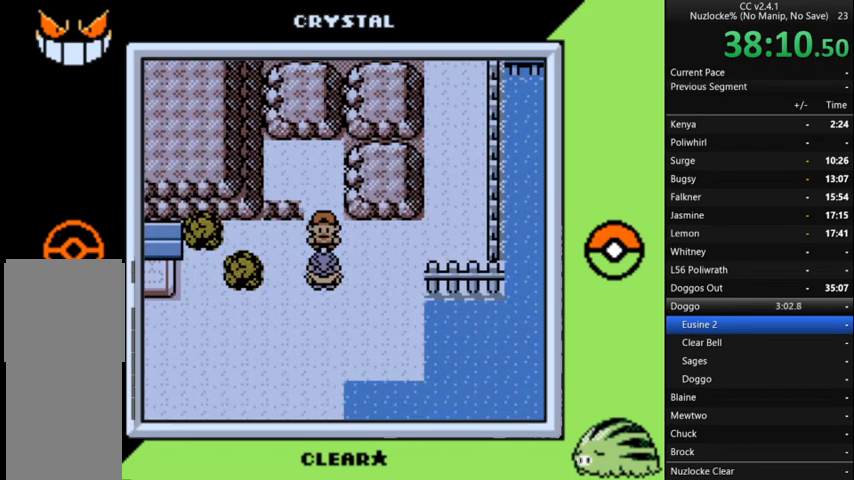
{"buttons": [], "events": []}
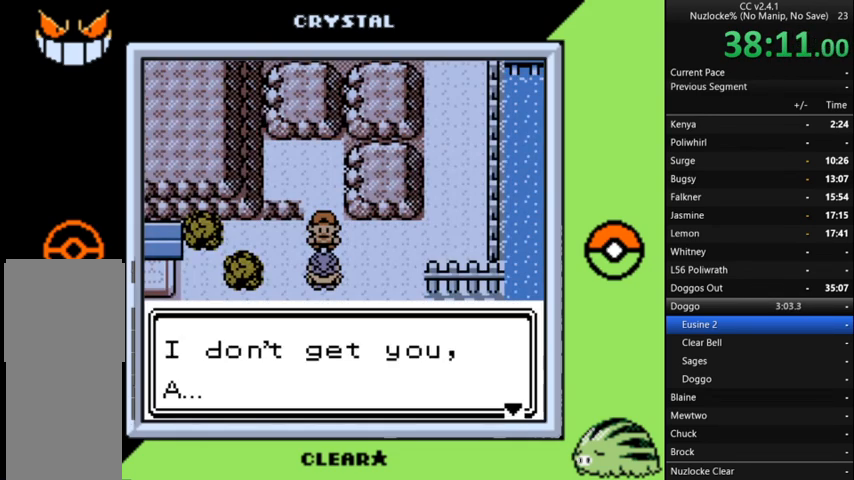
{"buttons": [], "events": [[133, "A", "down"], [233, "A", "up"], [333, "A", "down"], [433, "A", "up"]]}
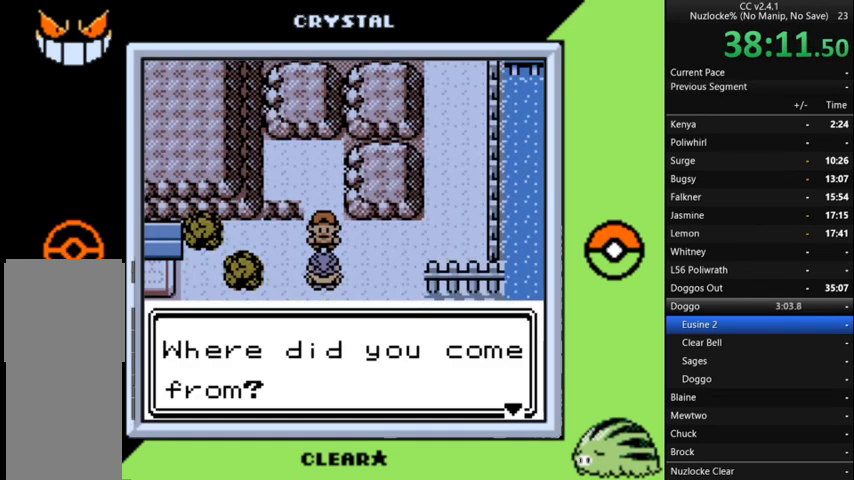
{"buttons": [], "events": [[33, "A", "down"], [100, "A", "up"], [200, "A", "down"], [300, "A", "up"], [333, "A", "down"], [467, "A", "up"]]}
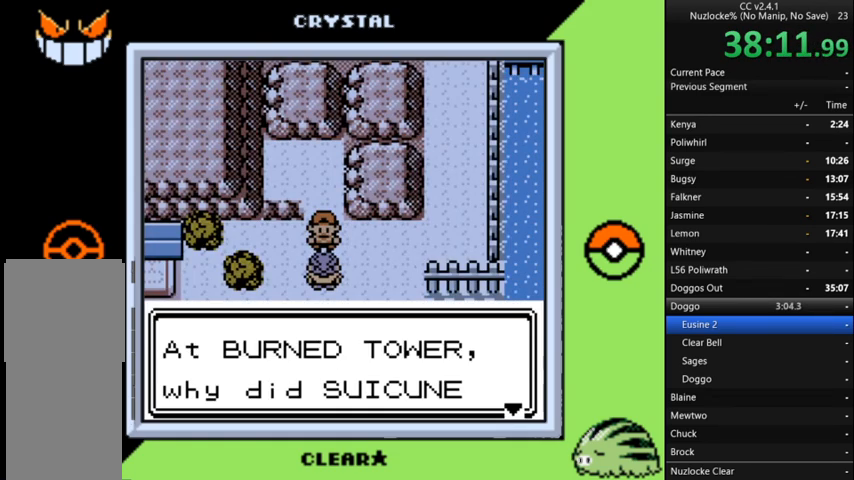
{"buttons": [], "events": [[33, "A", "down"], [133, "A", "up"], [233, "A", "down"], [333, "A", "up"], [400, "A", "down"], [500, "A", "up"]]}
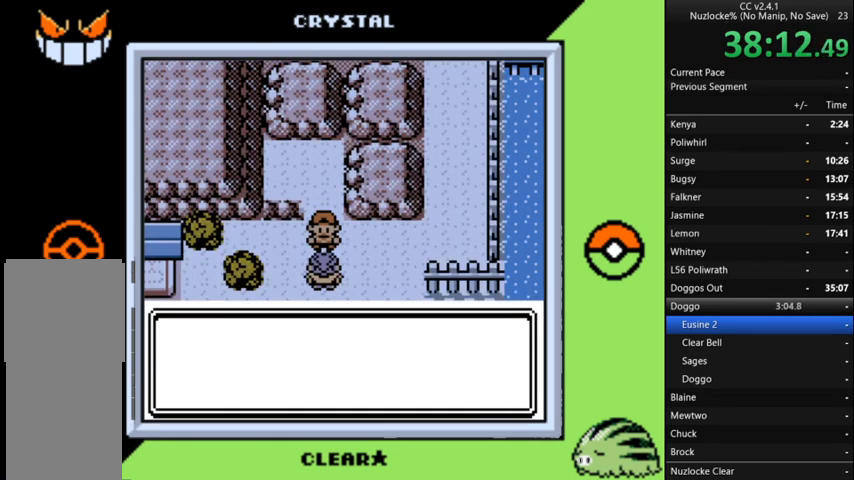
{"buttons": ["A"], "events": [[100, "A", "down"], [200, "A", "up"], [300, "A", "down"], [367, "A", "up"], [467, "A", "down"]]}
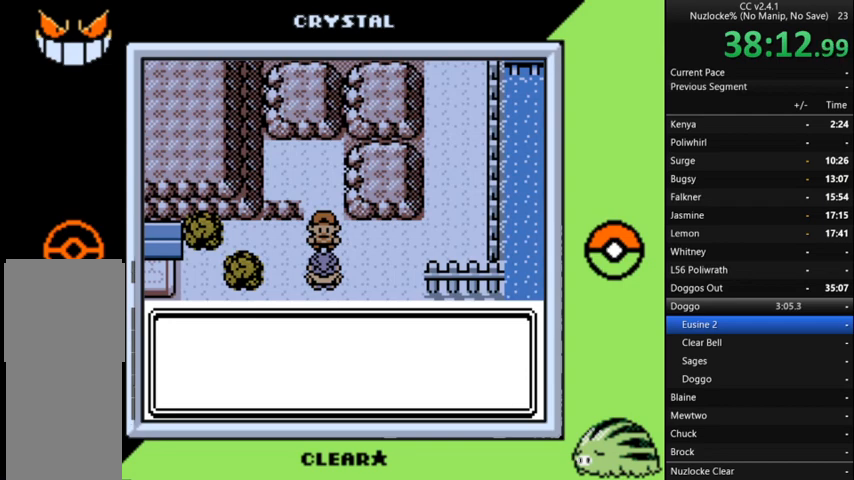
{"buttons": [], "events": [[67, "A", "up"], [167, "A", "down"], [267, "A", "up"], [367, "A", "down"], [433, "A", "up"]]}
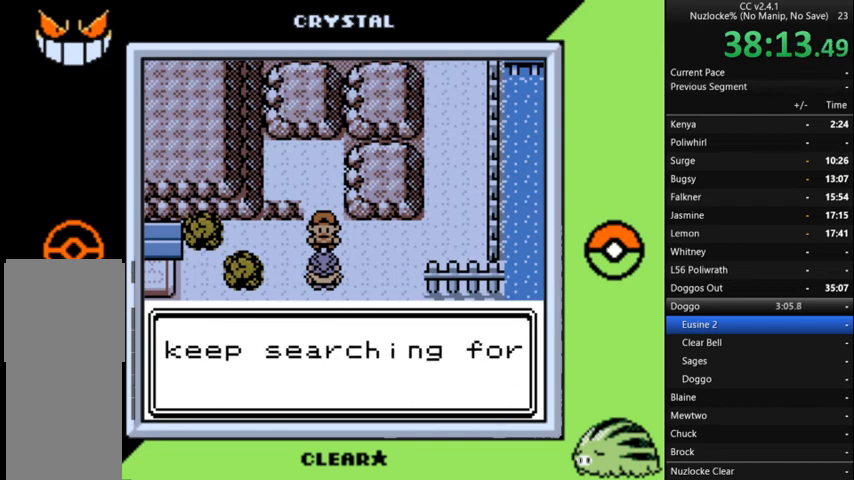
{"buttons": [], "events": [[33, "A", "down"], [133, "A", "up"], [200, "A", "down"], [300, "A", "up"], [400, "A", "down"], [500, "A", "up"]]}
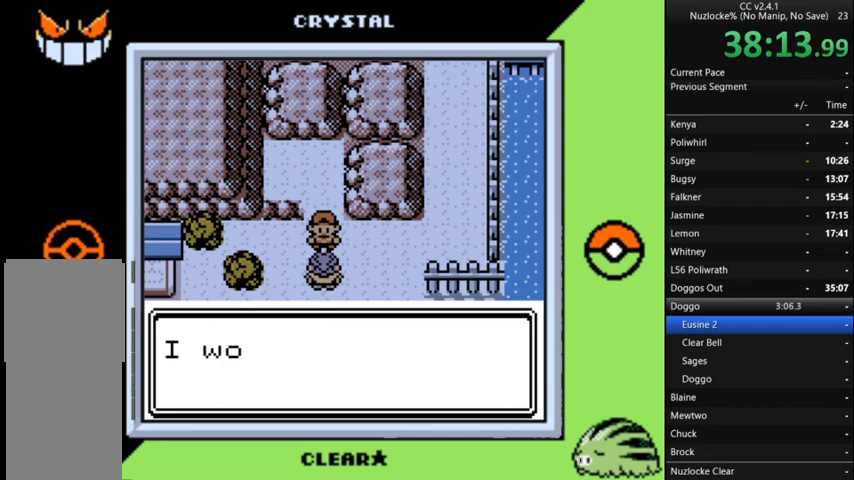
{"buttons": ["A"], "events": [[100, "A", "down"], [200, "A", "up"], [267, "A", "down"], [367, "A", "up"], [467, "A", "down"]]}
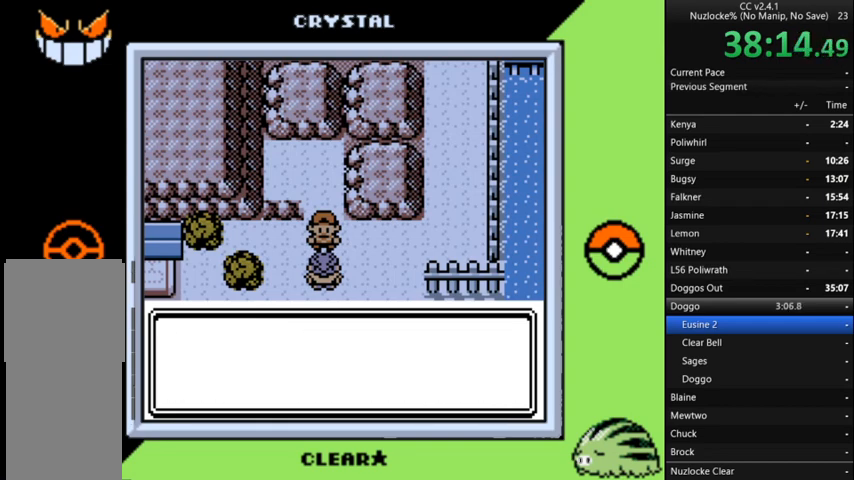
{"buttons": [], "events": [[100, "A", "up"], [200, "A", "down"], [300, "A", "up"], [400, "A", "down"], [500, "A", "up"]]}
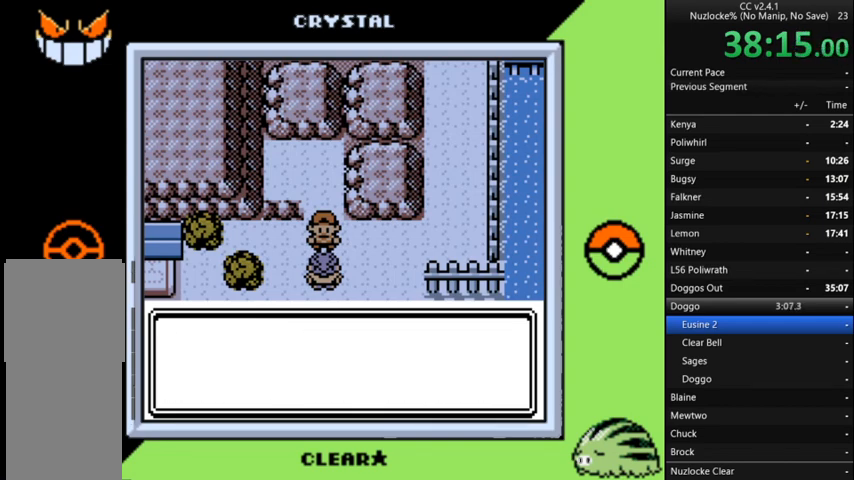
{"buttons": ["A"], "events": [[67, "A", "down"], [167, "A", "up"], [267, "A", "down"], [367, "A", "up"], [500, "A", "down"]]}
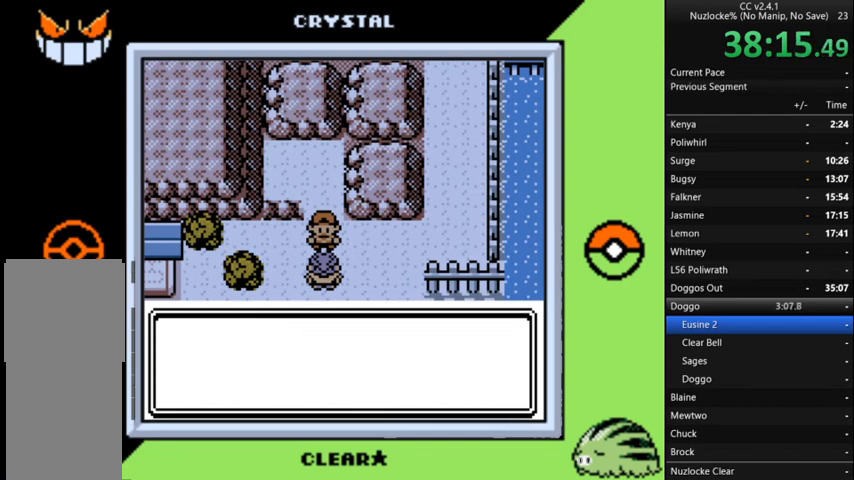
{"buttons": [], "events": [[67, "A", "up"], [167, "A", "down"], [233, "A", "up"], [400, "A", "down"], [433, "A", "up"]]}
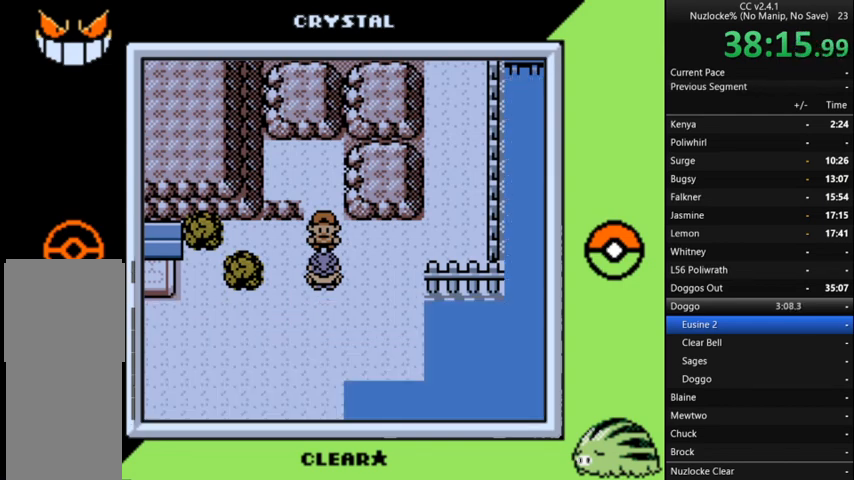
{"buttons": [], "events": [[67, "A", "down"], [100, "A", "up"]]}